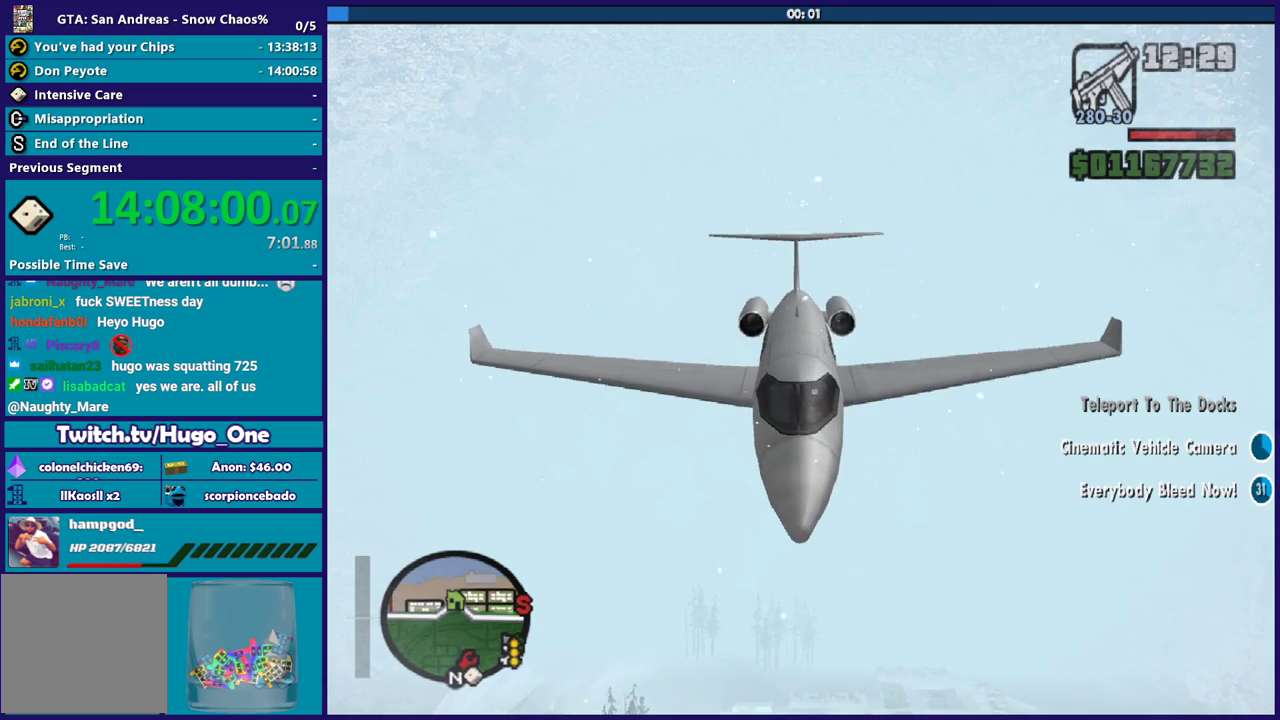
Gameplay with a controller (Xbox layout); each line is a JSON object with the inputs held at the frame after it. "events" lists button and stick changes between this image and that frame as [ms after this image, input, new state], when the widget could be followed in between.
{"buttons": ["L1", "R2"], "left_stick": "up-left", "right_stick": "center", "events": [[267, "R1", "down"], [401, "R1", "up"], [501, "L1", "down"], [501, "left_stick", "up-left"]]}
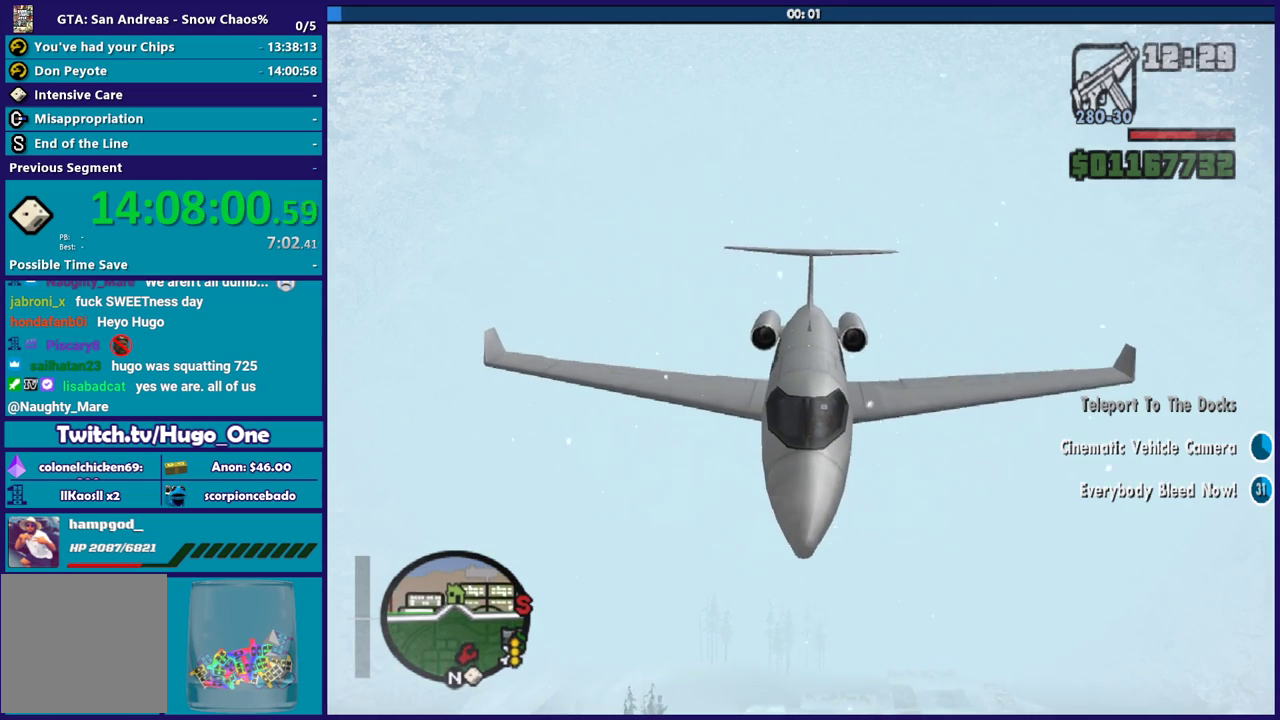
{"buttons": ["R2"], "left_stick": "center", "right_stick": "center", "events": [[167, "left_stick", "center"], [200, "L1", "up"]]}
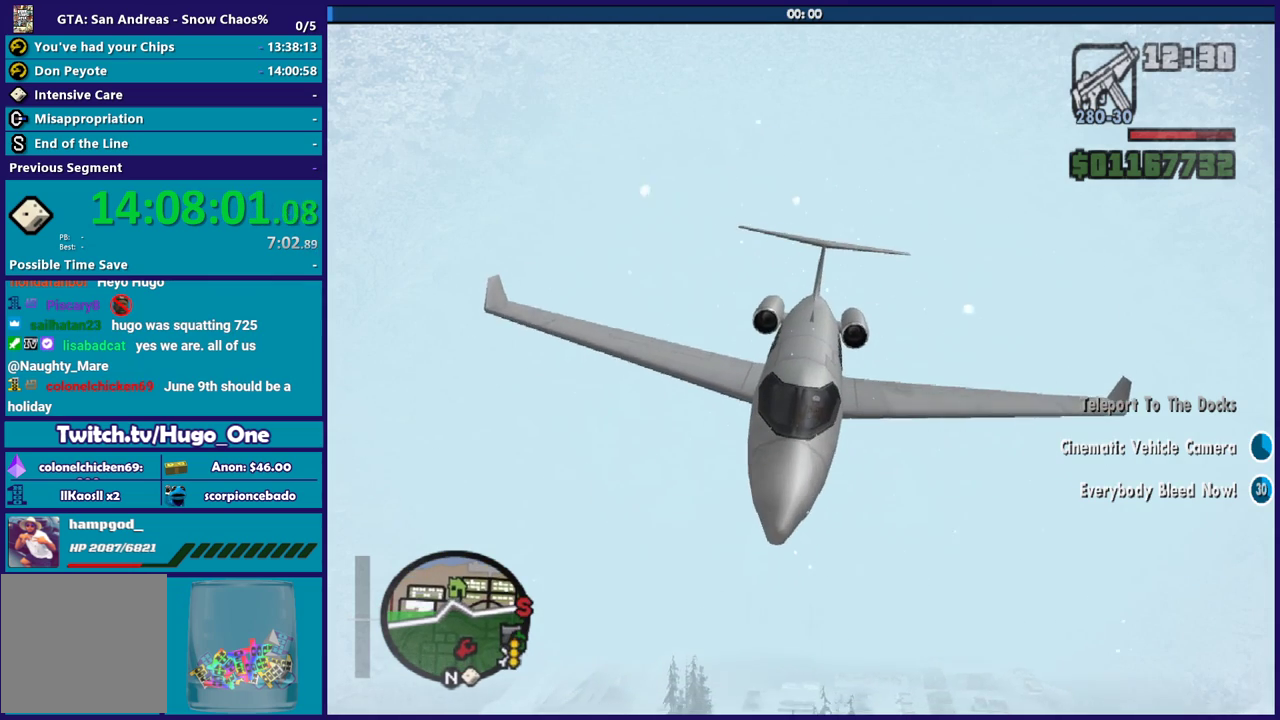
{"buttons": ["R2"], "left_stick": "center", "right_stick": "center", "events": [[67, "left_stick", "right"], [201, "left_stick", "center"], [234, "R1", "down"], [267, "left_stick", "up-left"], [334, "left_stick", "left"], [501, "R1", "up"], [501, "left_stick", "center"]]}
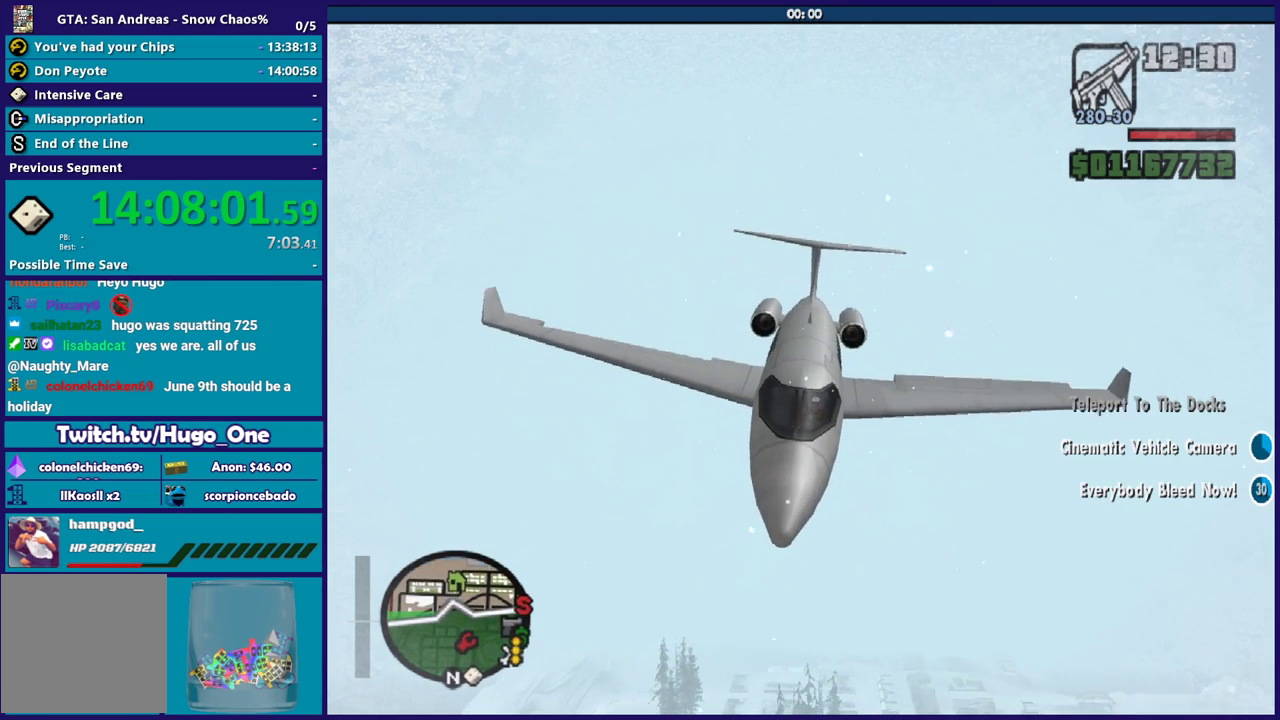
{"buttons": ["R2"], "left_stick": "right", "right_stick": "center", "events": [[434, "left_stick", "down-right"], [500, "left_stick", "right"]]}
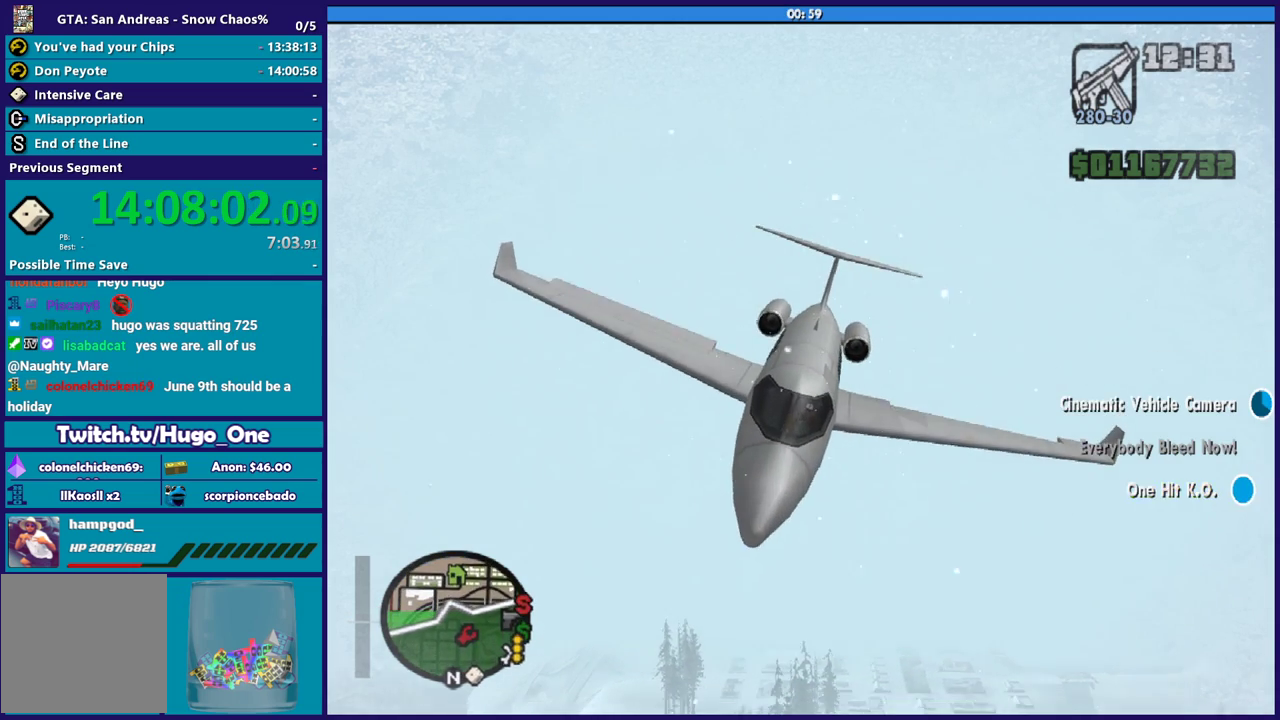
{"buttons": ["R2"], "left_stick": "center", "right_stick": "center", "events": [[234, "left_stick", "center"]]}
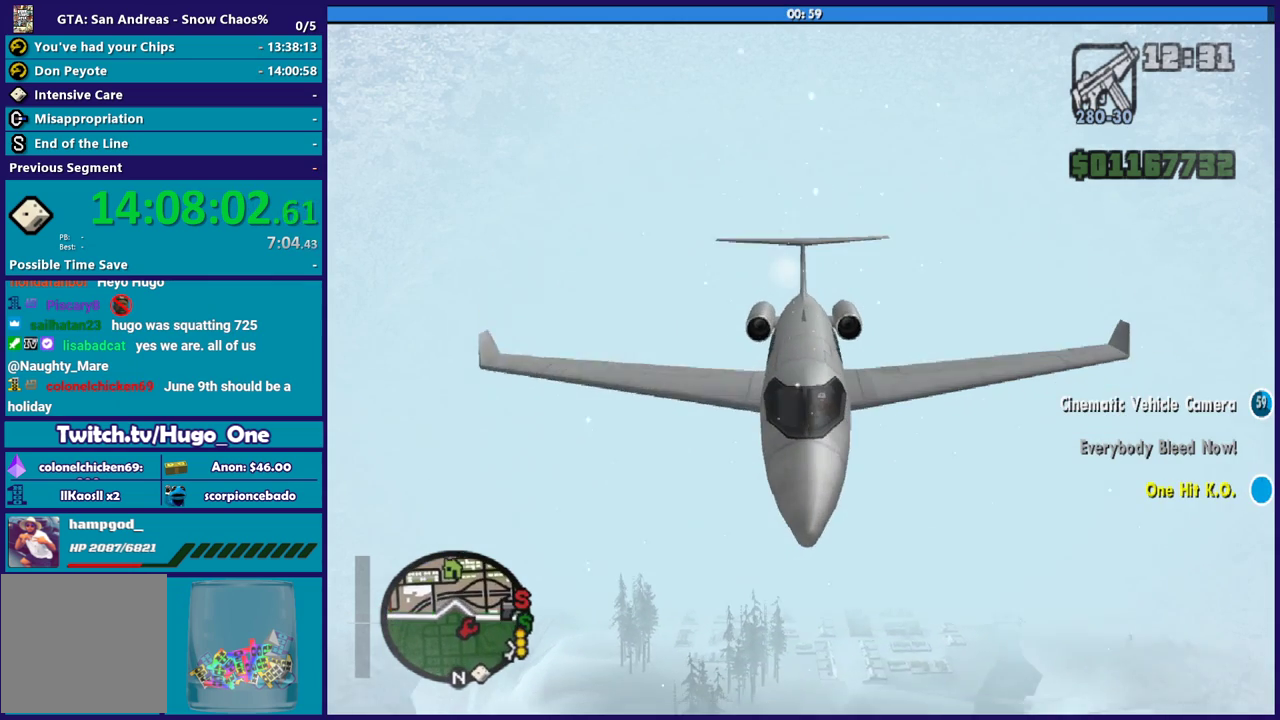
{"buttons": ["R2"], "left_stick": "center", "right_stick": "center", "events": [[233, "left_stick", "up-left"], [400, "left_stick", "center"]]}
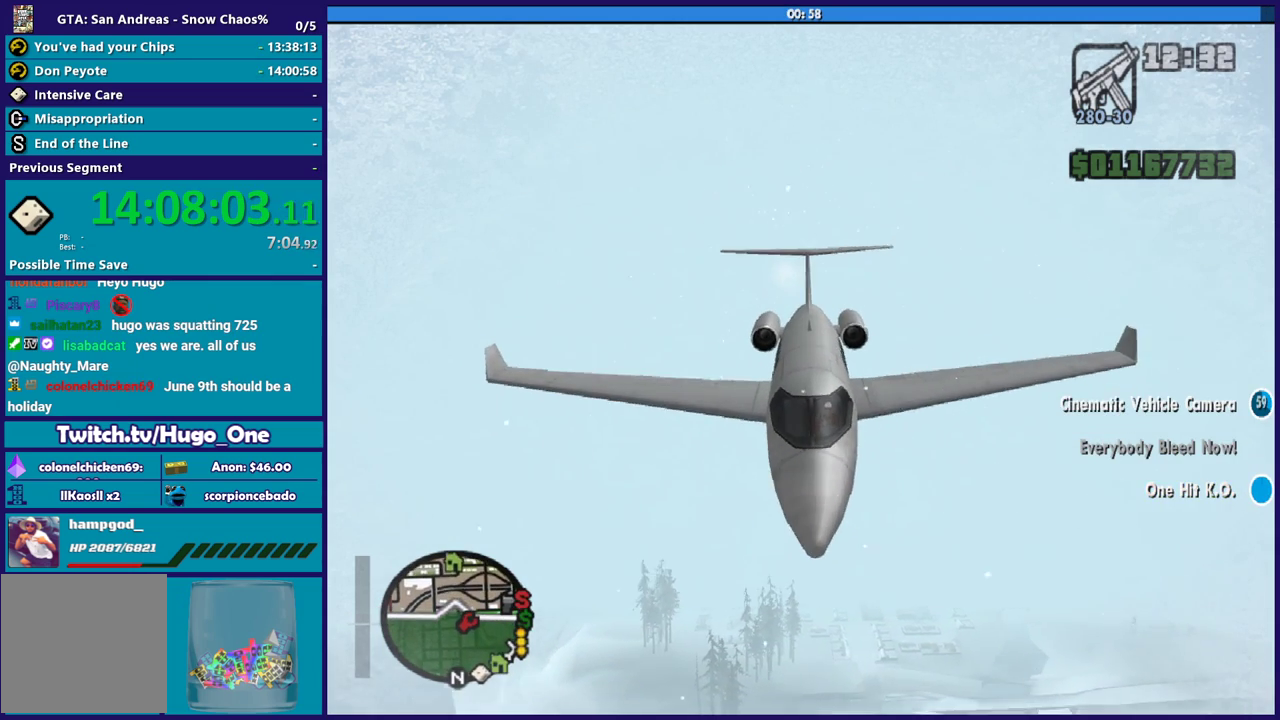
{"buttons": ["R2"], "left_stick": "down-left", "right_stick": "center", "events": [[501, "left_stick", "down-left"]]}
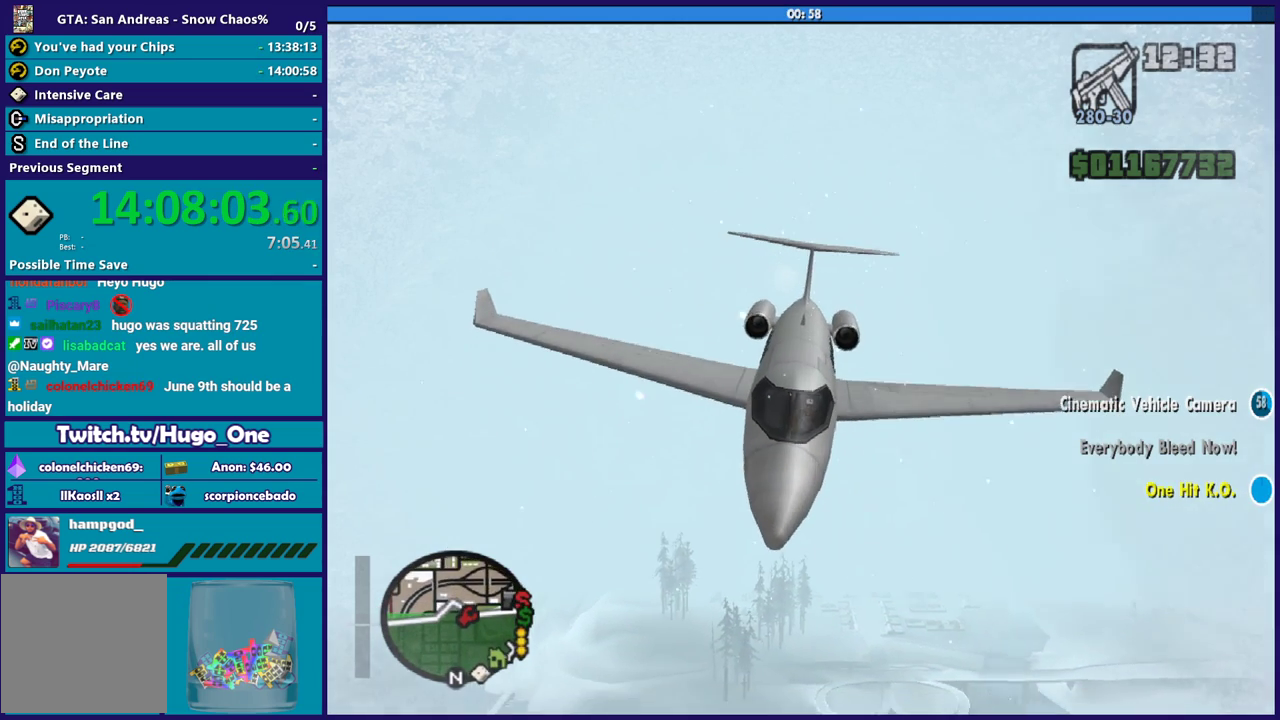
{"buttons": ["R2"], "left_stick": "down", "right_stick": "center", "events": [[67, "left_stick", "down"], [233, "left_stick", "center"], [400, "left_stick", "down"]]}
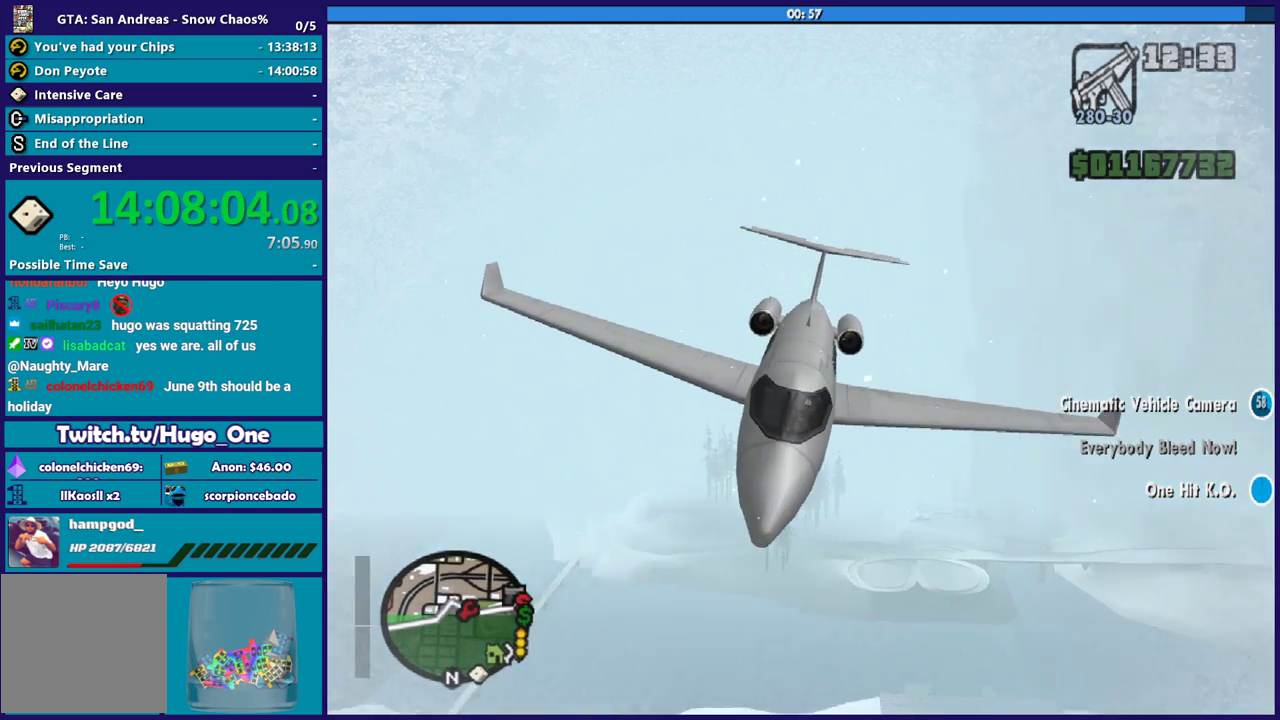
{"buttons": ["R2"], "left_stick": "center", "right_stick": "center", "events": [[67, "left_stick", "center"], [367, "left_stick", "down-right"], [467, "left_stick", "center"]]}
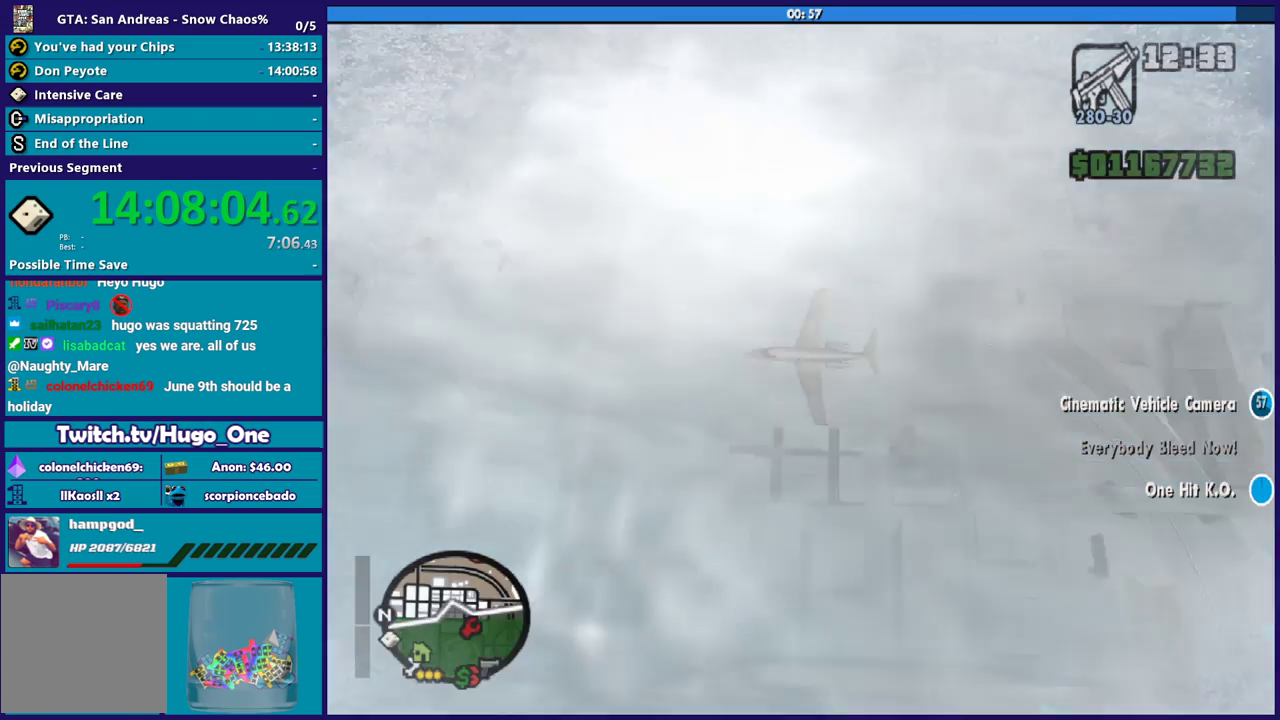
{"buttons": ["R2"], "left_stick": "right", "right_stick": "center", "events": [[100, "left_stick", "left"], [300, "left_stick", "center"], [434, "left_stick", "right"]]}
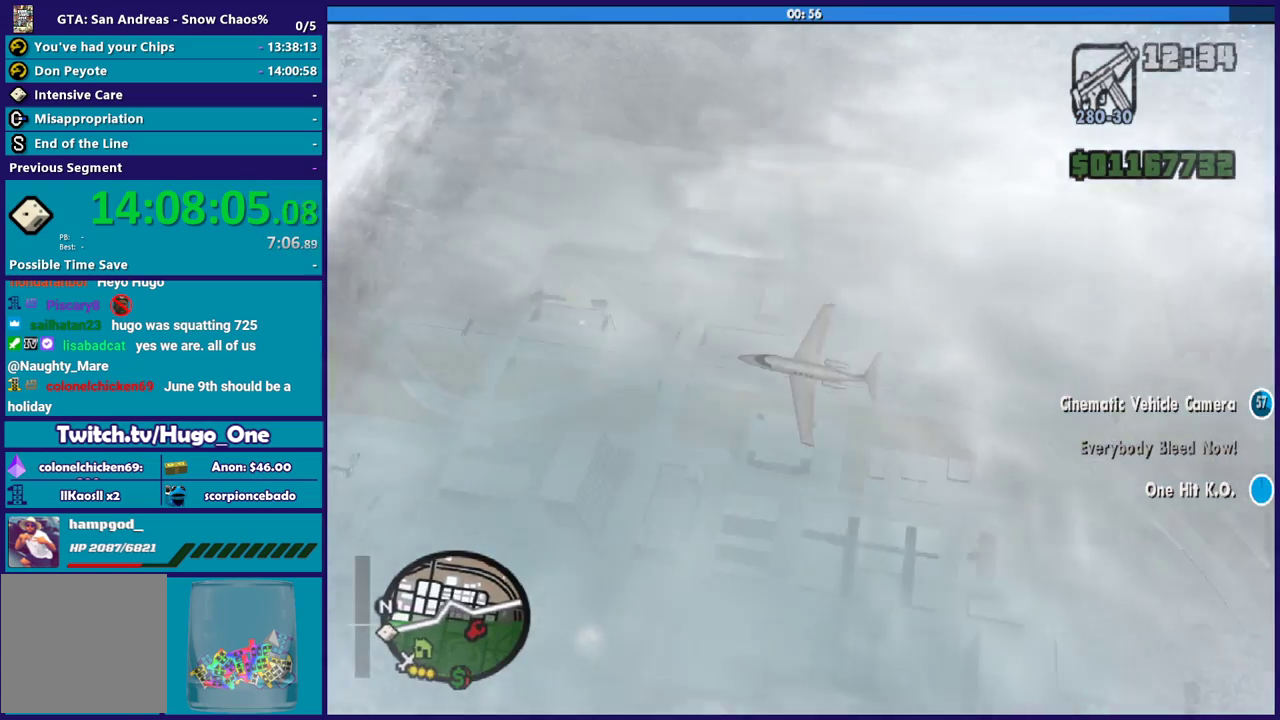
{"buttons": ["R1", "R2"], "left_stick": "center", "right_stick": "center", "events": [[67, "left_stick", "center"], [367, "R1", "down"]]}
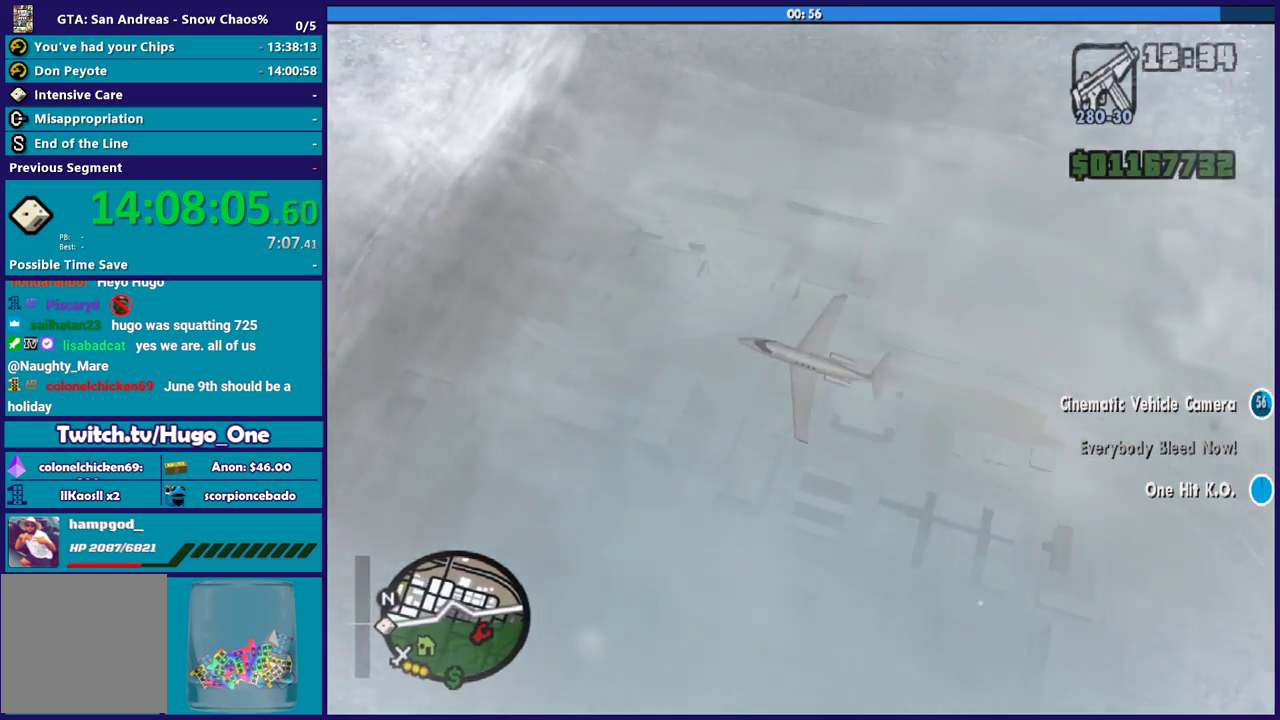
{"buttons": ["R2"], "left_stick": "center", "right_stick": "center", "events": [[33, "R1", "up"], [100, "left_stick", "right"], [267, "left_stick", "up-right"], [400, "left_stick", "up-left"], [467, "left_stick", "center"]]}
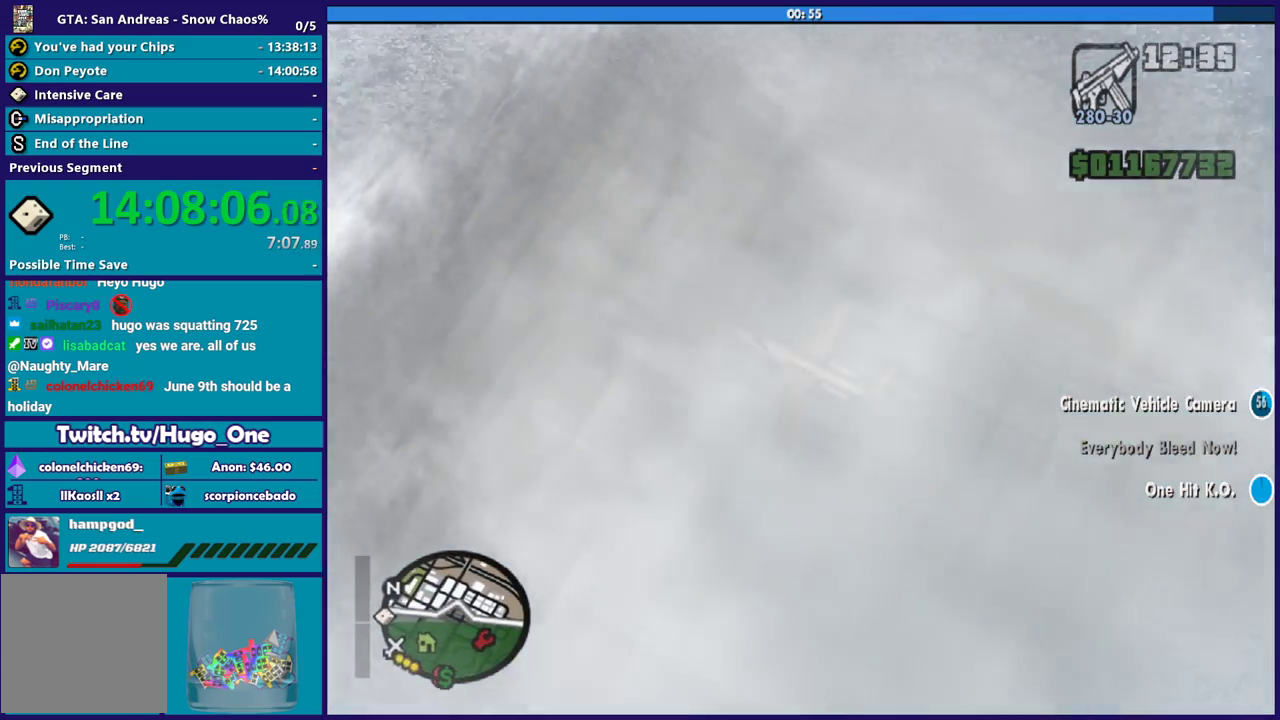
{"buttons": ["R2"], "left_stick": "center", "right_stick": "center", "events": []}
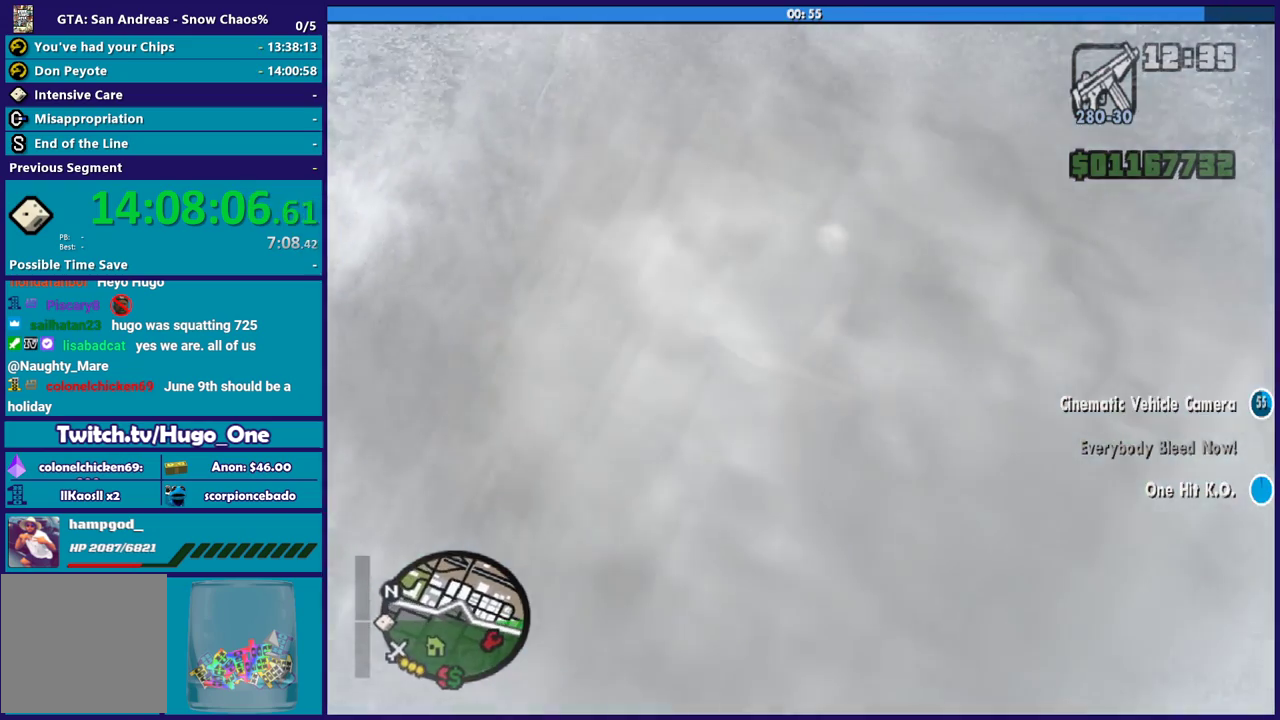
{"buttons": ["R2"], "left_stick": "center", "right_stick": "center", "events": [[133, "left_stick", "up"], [434, "left_stick", "center"]]}
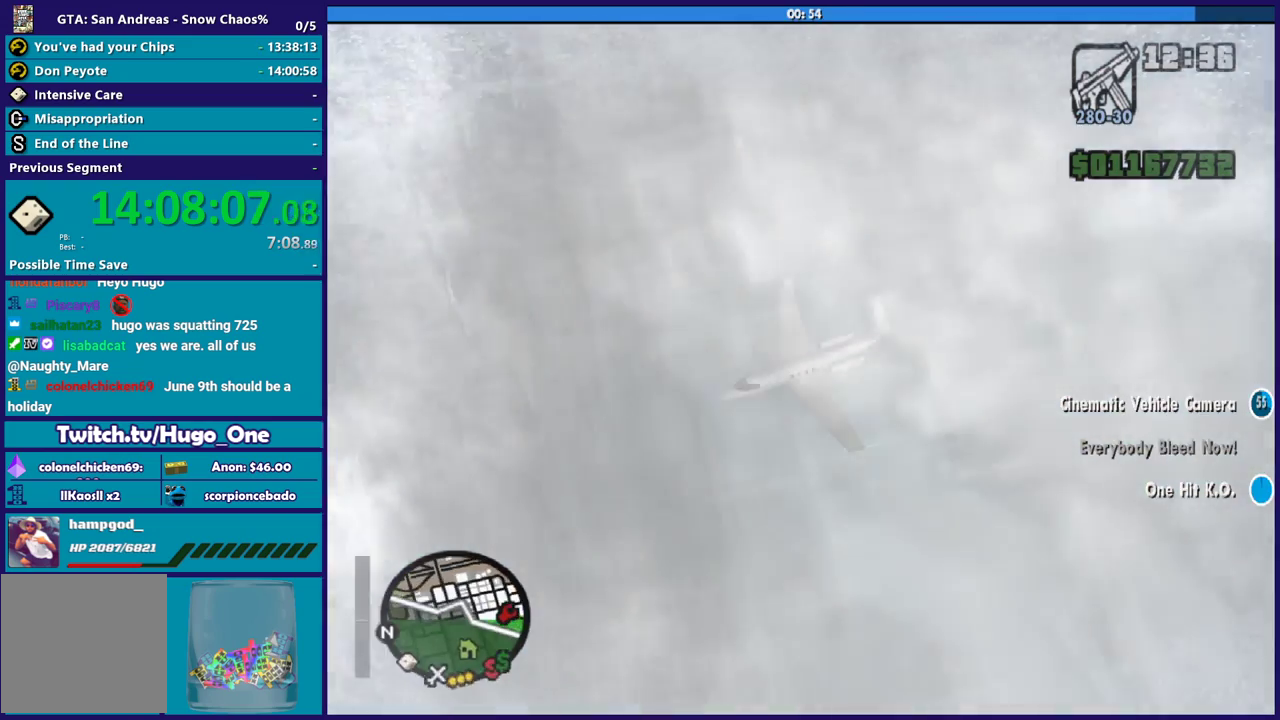
{"buttons": ["R2"], "left_stick": "center", "right_stick": "center", "events": [[234, "left_stick", "down-left"], [401, "left_stick", "center"]]}
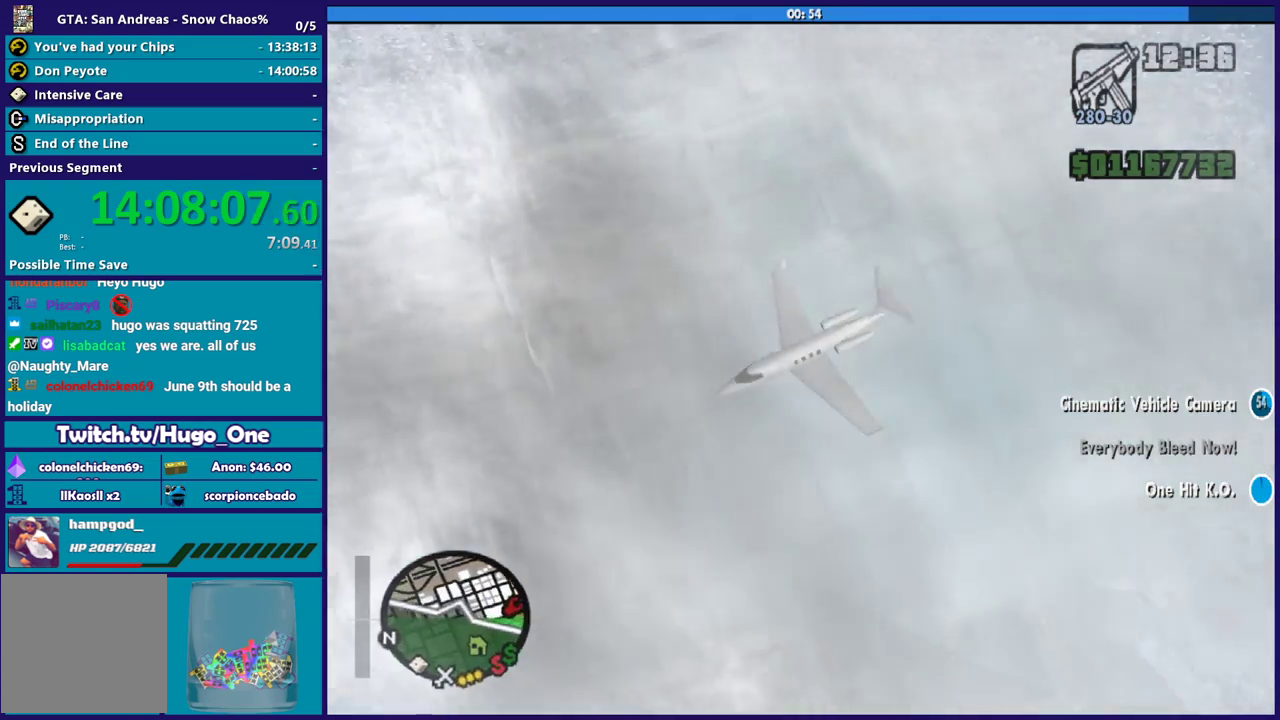
{"buttons": ["R2"], "left_stick": "center", "right_stick": "center", "events": [[67, "right_stick", "right"], [200, "right_stick", "center"]]}
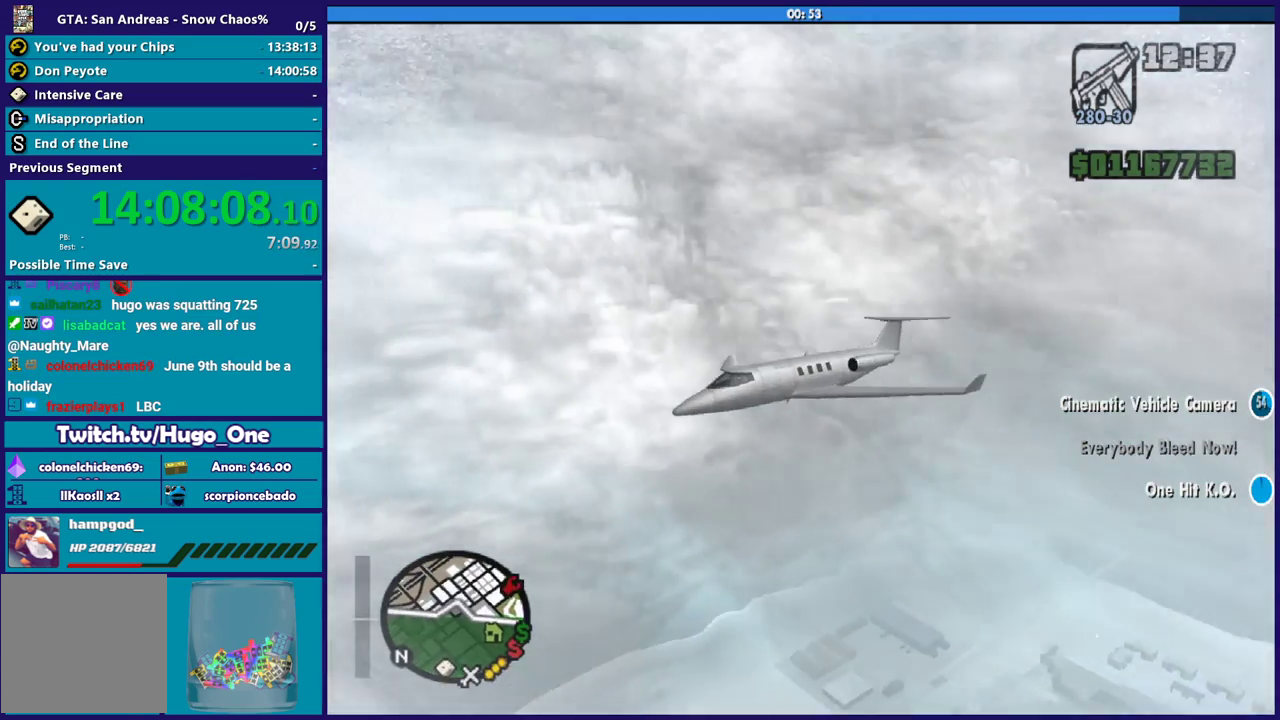
{"buttons": ["R2"], "left_stick": "center", "right_stick": "center", "events": [[100, "left_stick", "up-left"], [301, "left_stick", "up"], [467, "left_stick", "center"]]}
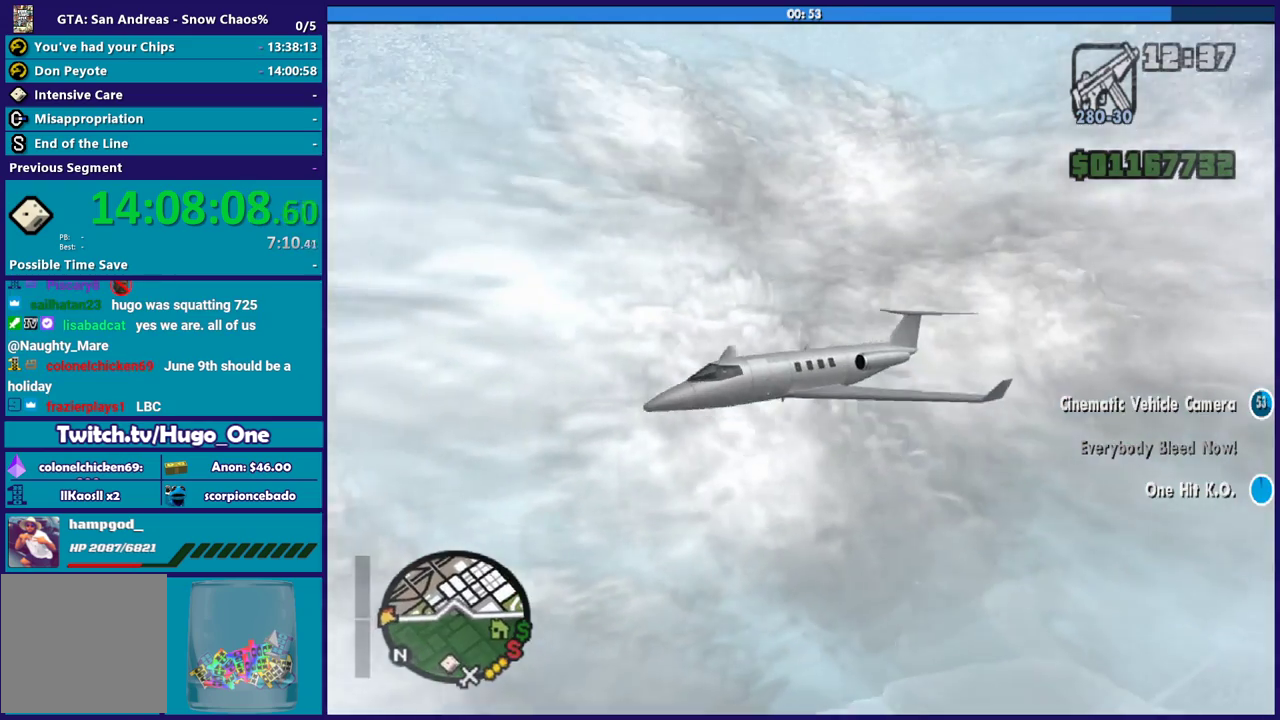
{"buttons": ["R2"], "left_stick": "down", "right_stick": "center", "events": [[233, "left_stick", "up-right"], [367, "left_stick", "down-right"], [500, "left_stick", "down"]]}
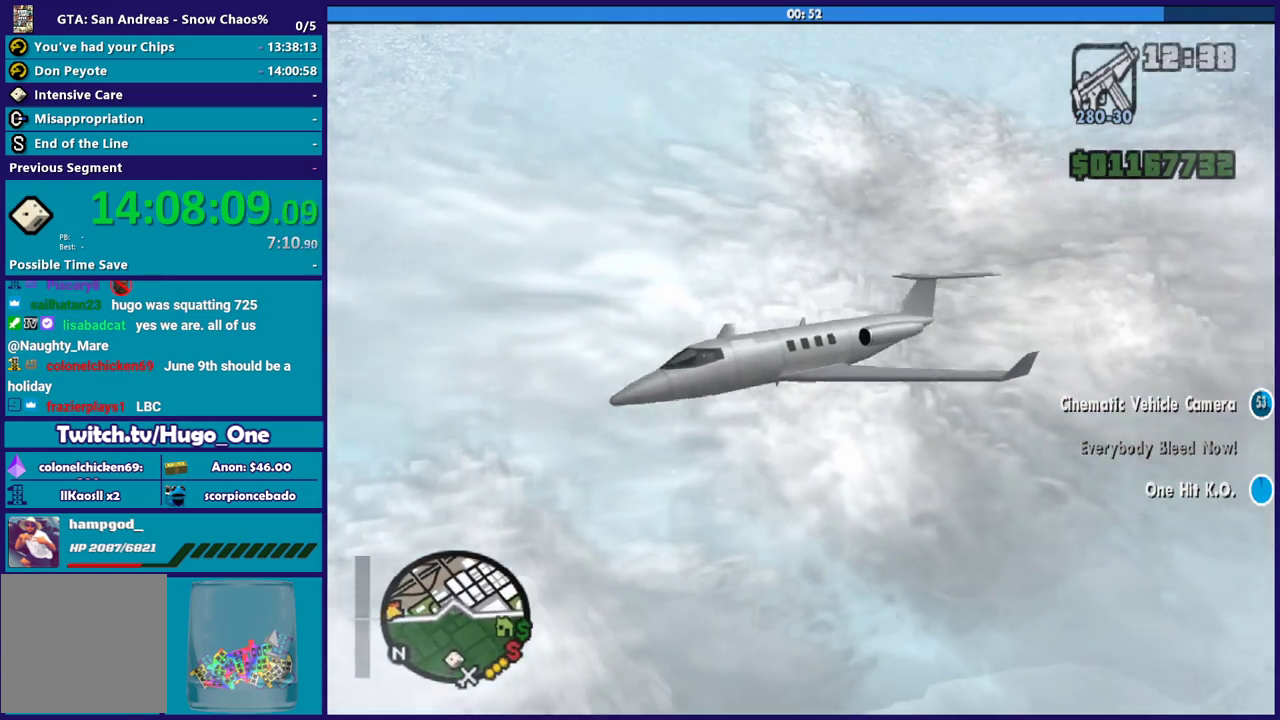
{"buttons": ["R2"], "left_stick": "center", "right_stick": "center", "events": [[134, "left_stick", "center"], [267, "left_stick", "down"], [401, "left_stick", "center"]]}
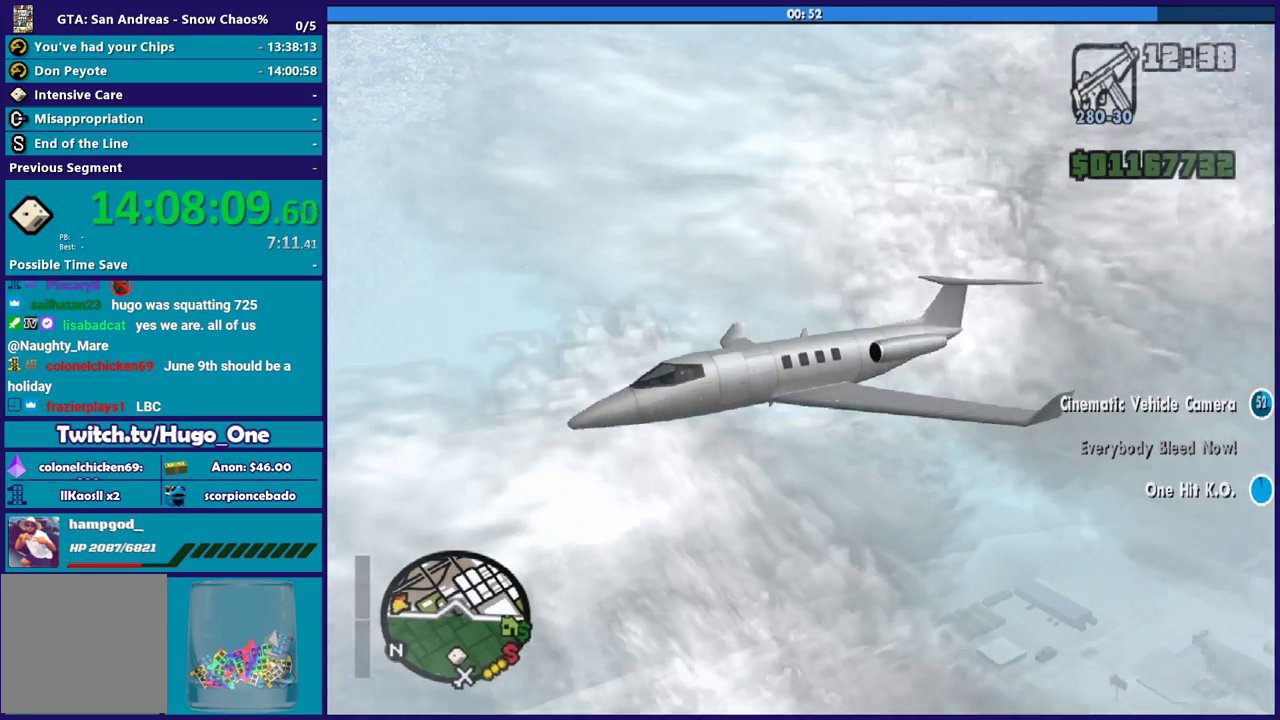
{"buttons": ["R2"], "left_stick": "left", "right_stick": "center", "events": [[233, "left_stick", "down"], [367, "left_stick", "center"], [500, "left_stick", "left"]]}